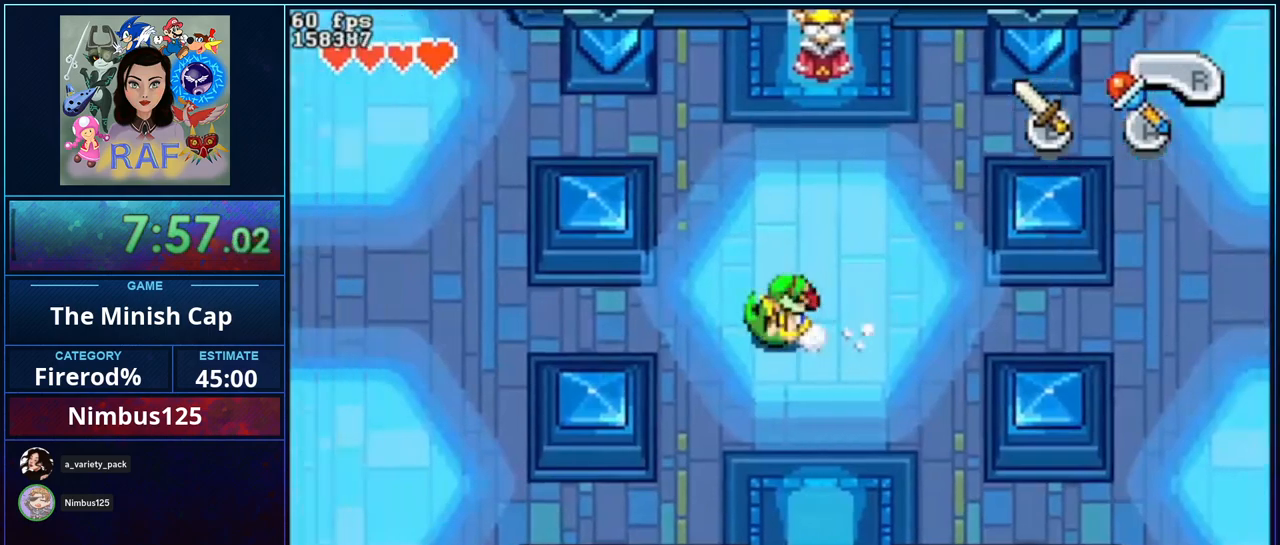
Gameplay with a controller (Nintendo layout); each line is a JSON object with the inputs held at the frame after it. "events" lists button and stick changes between this image and that frame as [ms after this image, input, new state], when the widget could be followed in between. Not read: B L3 R3.
{"buttons": ["R1", "DPAD_LEFT"], "events": [[67, "R1", "up"], [400, "R1", "down"]]}
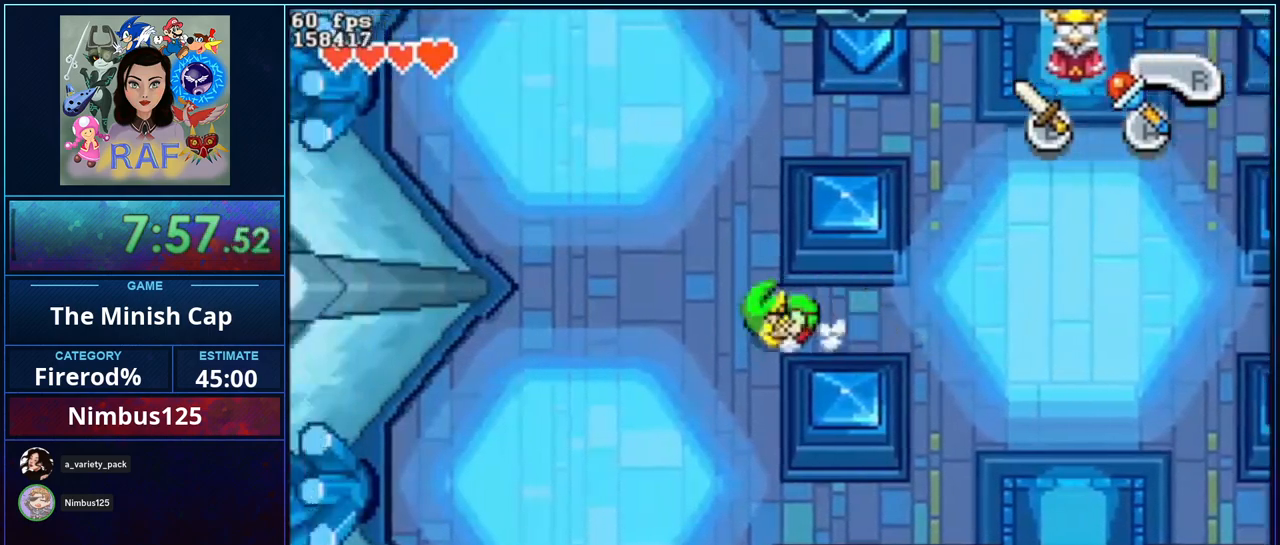
{"buttons": ["DPAD_DOWN", "DPAD_LEFT"], "events": [[133, "R1", "up"], [467, "DPAD_DOWN", "down"]]}
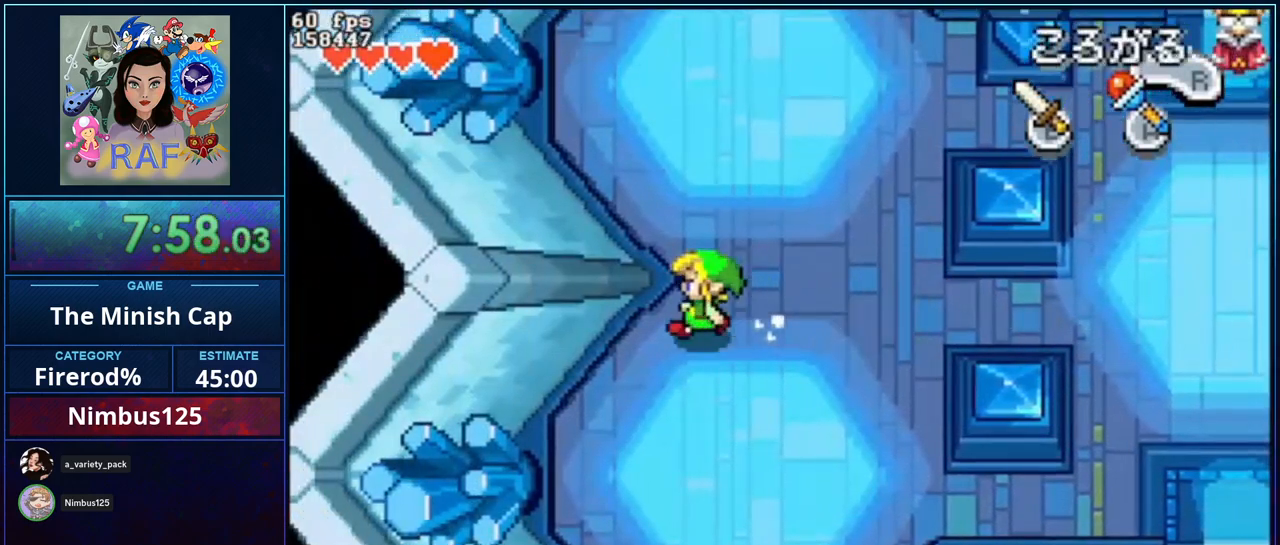
{"buttons": ["DPAD_DOWN"], "events": [[33, "DPAD_LEFT", "up"], [100, "R1", "down"], [333, "R1", "up"]]}
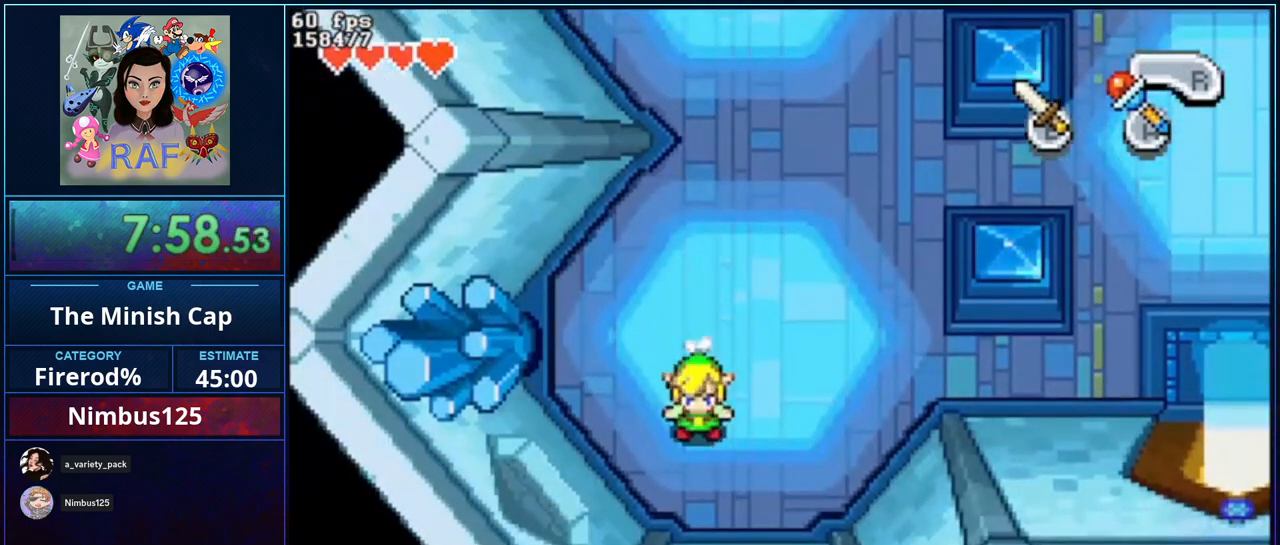
{"buttons": ["A", "R1", "DPAD_DOWN"], "events": [[200, "DPAD_DOWN", "up"], [233, "DPAD_UP", "down"], [367, "DPAD_UP", "up"], [400, "R1", "down"], [433, "A", "down"], [500, "DPAD_DOWN", "down"]]}
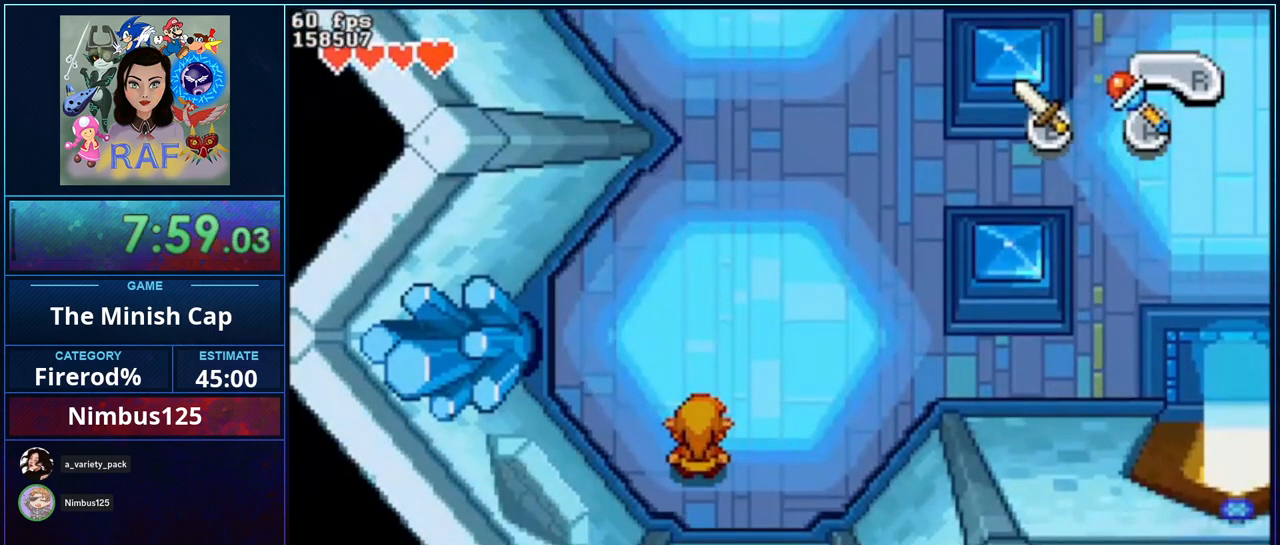
{"buttons": ["A", "R1", "DPAD_DOWN", "DPAD_LEFT"], "events": [[400, "DPAD_LEFT", "down"]]}
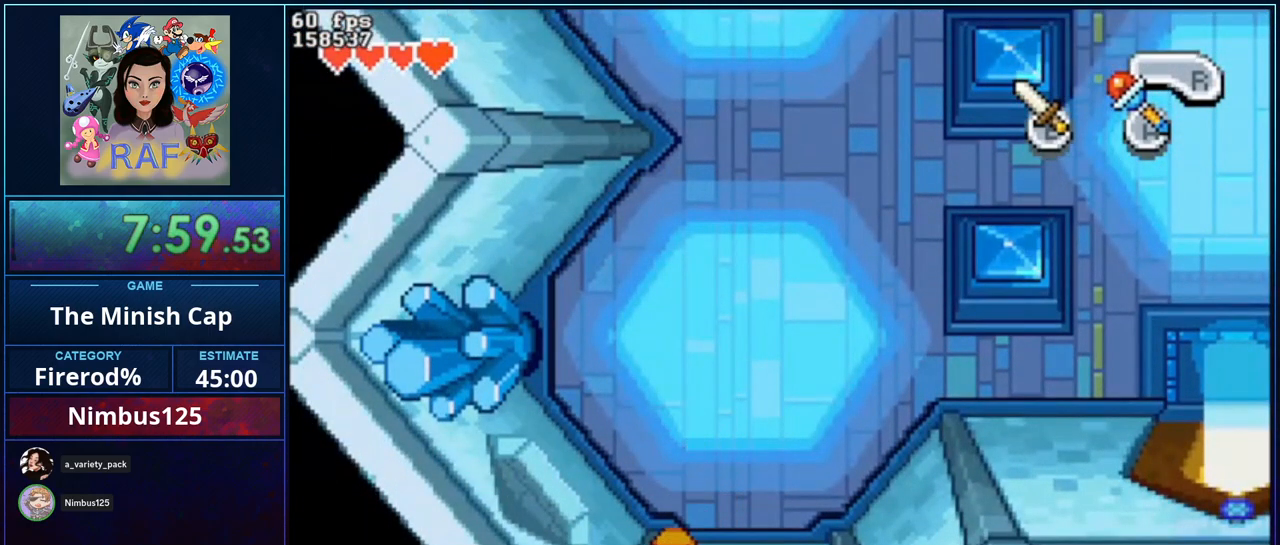
{"buttons": ["A", "R1", "DPAD_DOWN", "DPAD_LEFT"], "events": []}
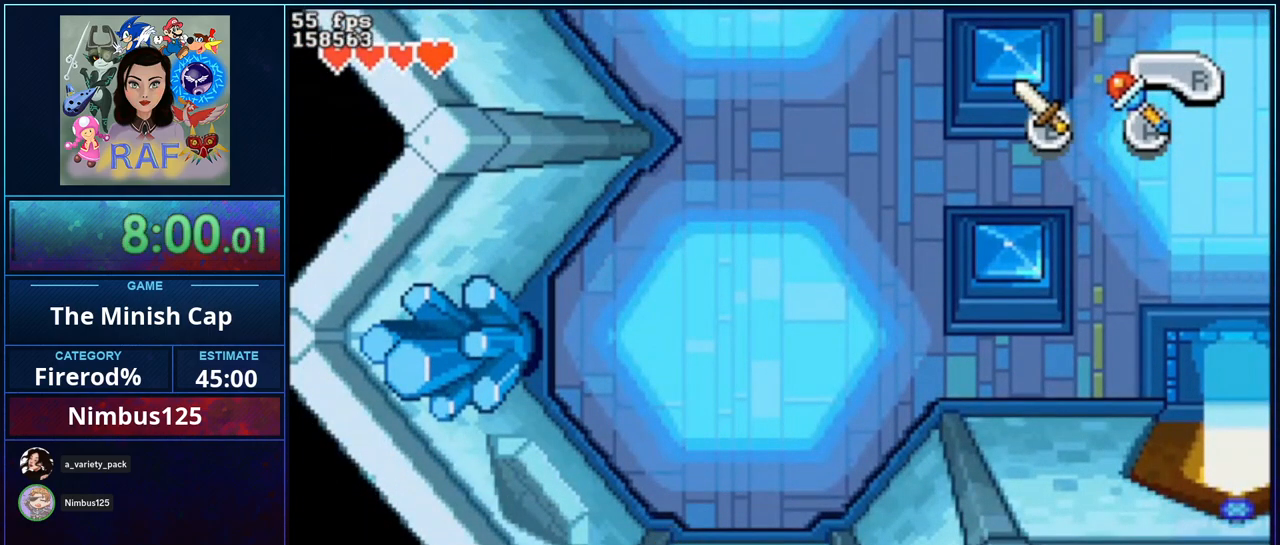
{"buttons": ["DPAD_LEFT"], "events": [[317, "A", "up"], [317, "DPAD_DOWN", "up"], [317, "R1", "up"]]}
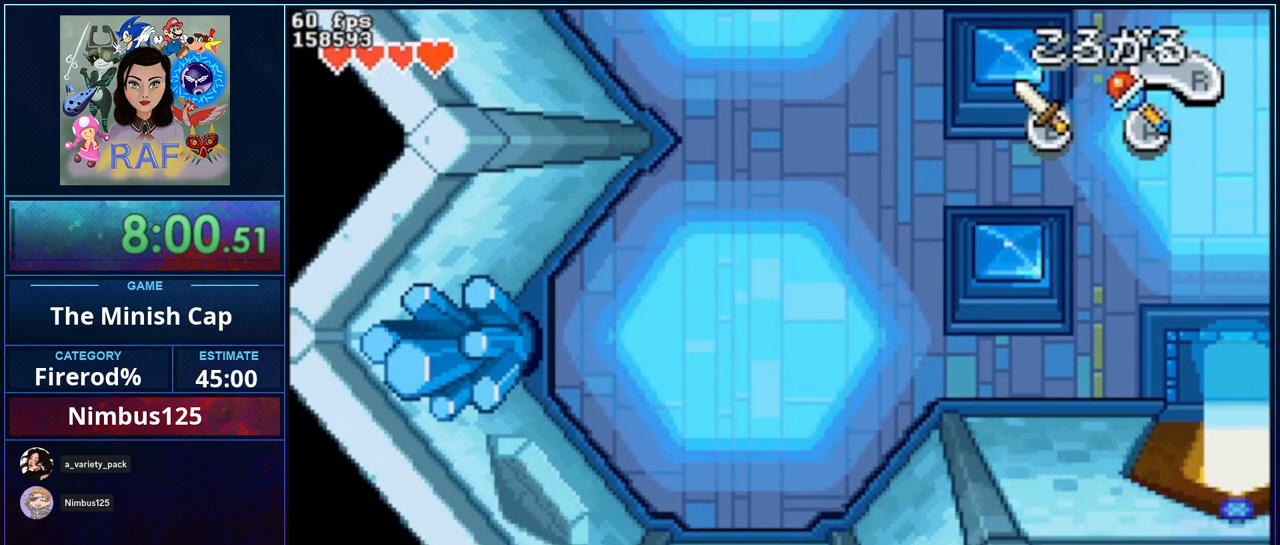
{"buttons": ["DPAD_LEFT"], "events": [[100, "R1", "down"], [300, "R1", "up"]]}
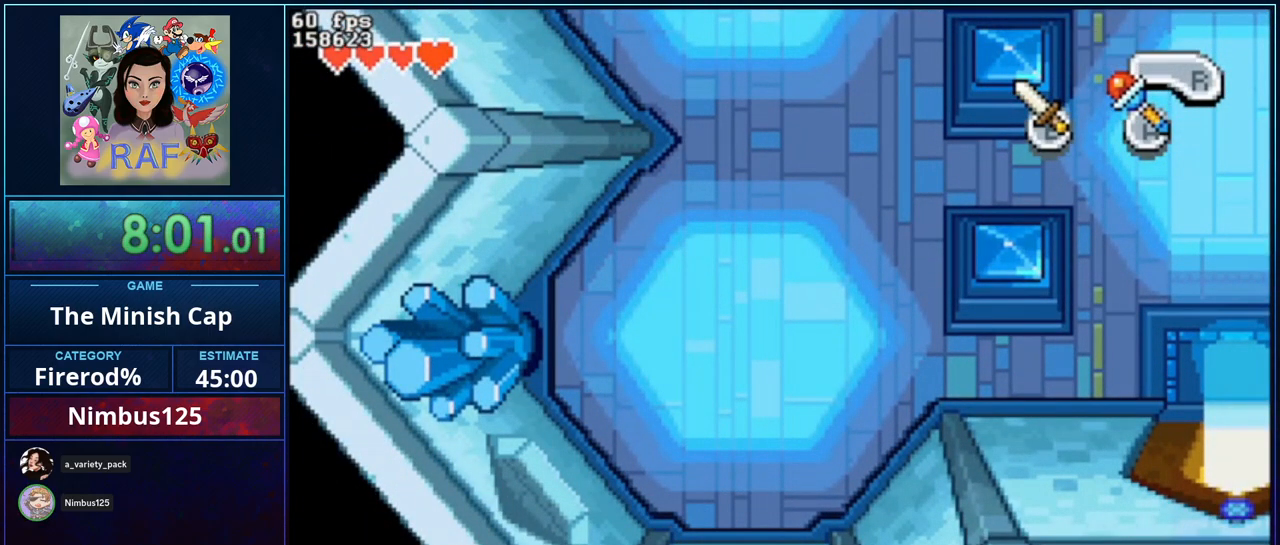
{"buttons": ["DPAD_DOWN", "DPAD_LEFT"], "events": [[100, "R1", "down"], [300, "R1", "up"], [467, "DPAD_DOWN", "down"]]}
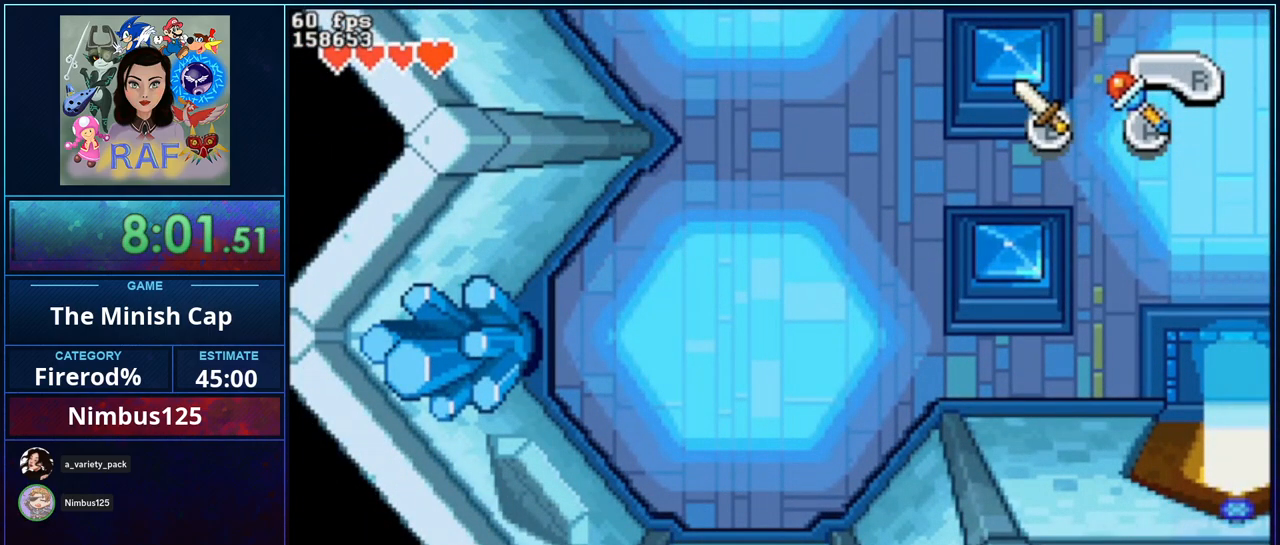
{"buttons": ["DPAD_DOWN", "DPAD_LEFT"], "events": []}
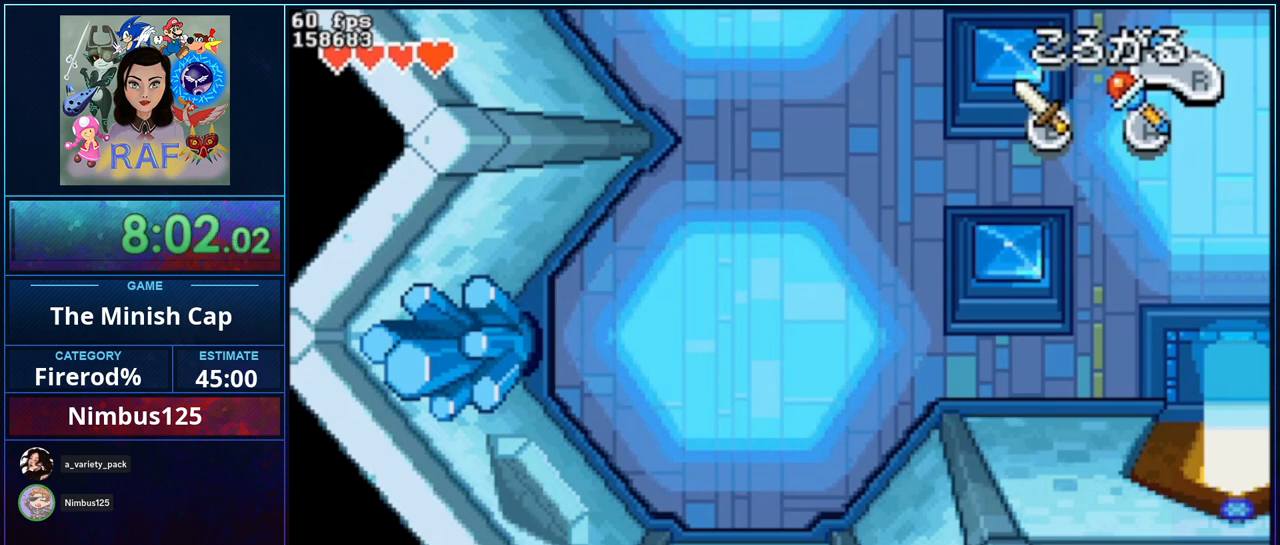
{"buttons": ["DPAD_DOWN", "DPAD_LEFT"], "events": []}
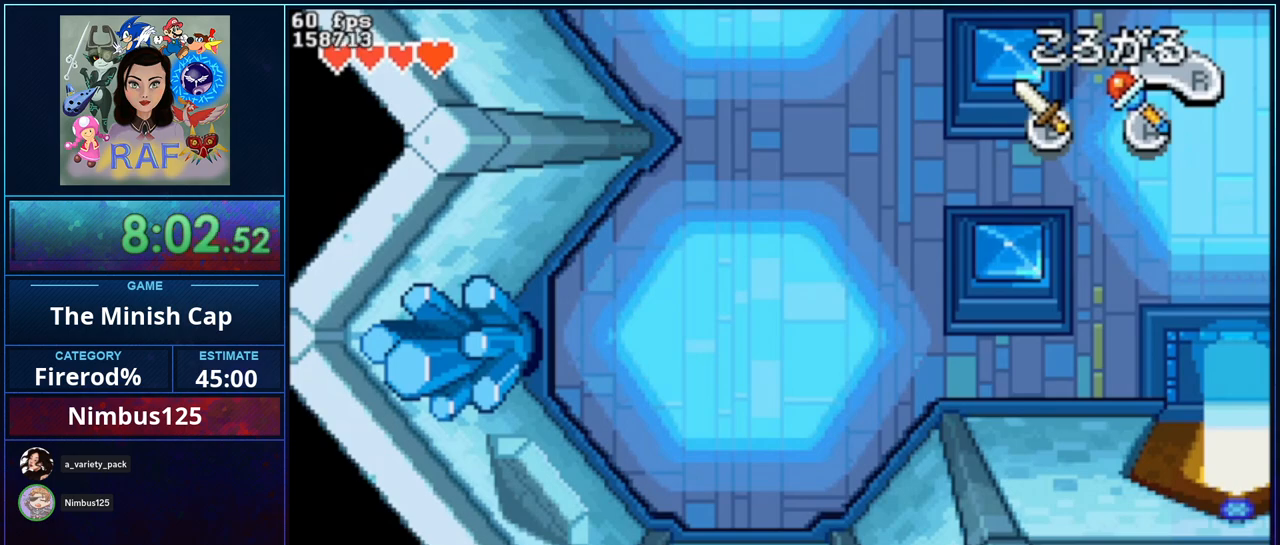
{"buttons": ["DPAD_DOWN", "DPAD_LEFT"], "events": []}
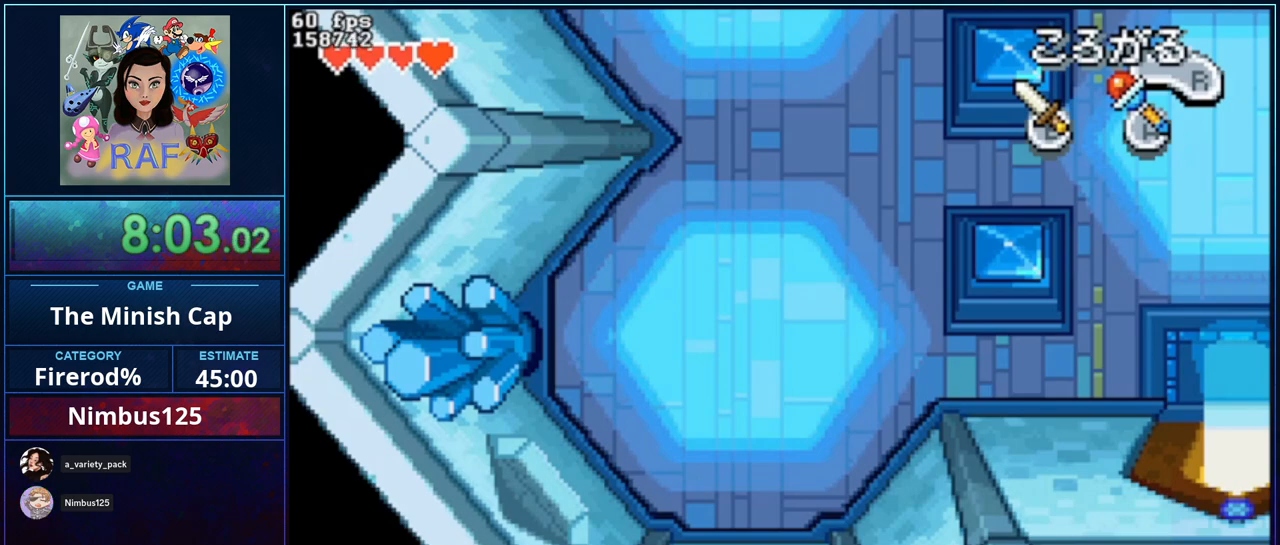
{"buttons": ["DPAD_DOWN", "DPAD_LEFT"], "events": []}
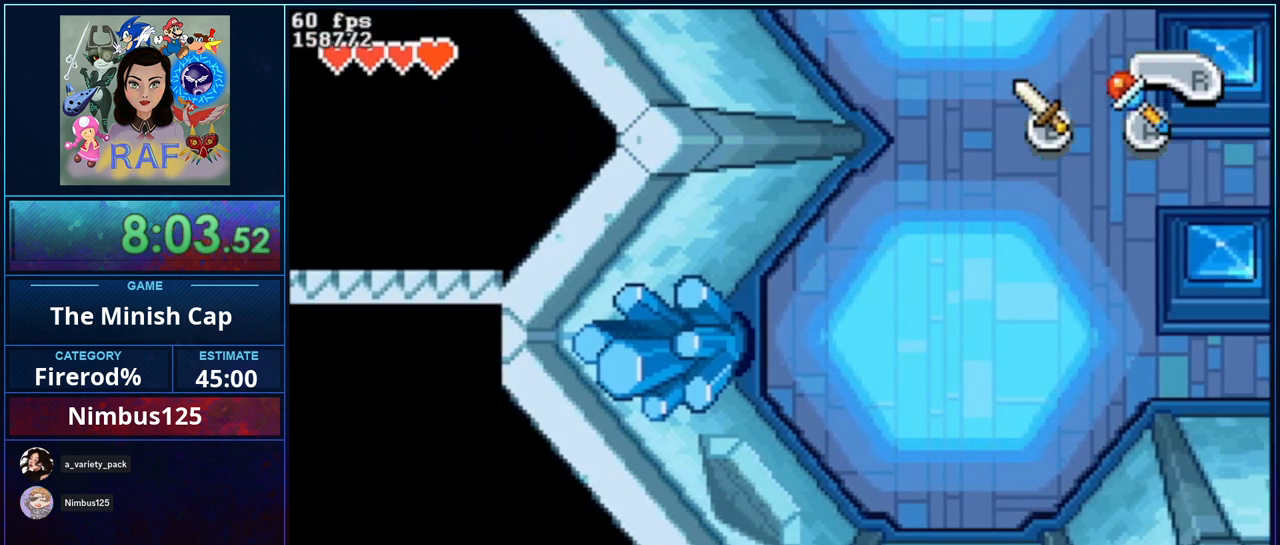
{"buttons": ["START"], "events": [[133, "START", "down"], [200, "DPAD_DOWN", "up"], [200, "DPAD_LEFT", "up"], [267, "START", "up"], [300, "START", "down"], [400, "START", "up"], [500, "START", "down"]]}
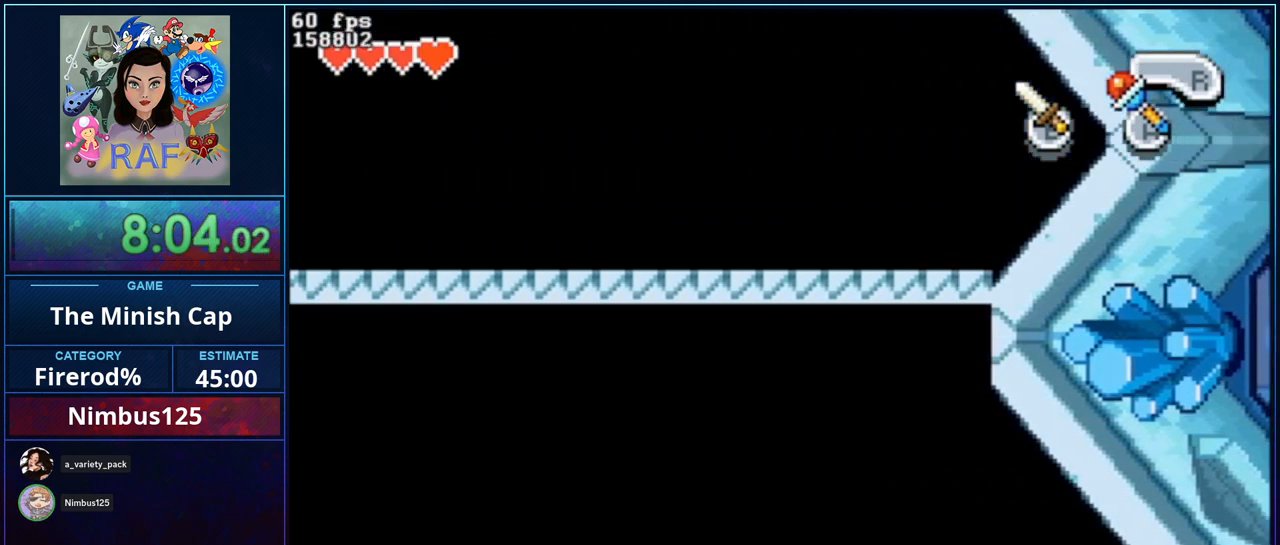
{"buttons": ["DPAD_UP", "START"], "events": [[67, "START", "up"], [133, "START", "down"], [167, "START", "up"], [200, "DPAD_UP", "down"], [200, "START", "down"], [267, "START", "up"], [300, "START", "down"], [400, "START", "up"], [467, "START", "down"]]}
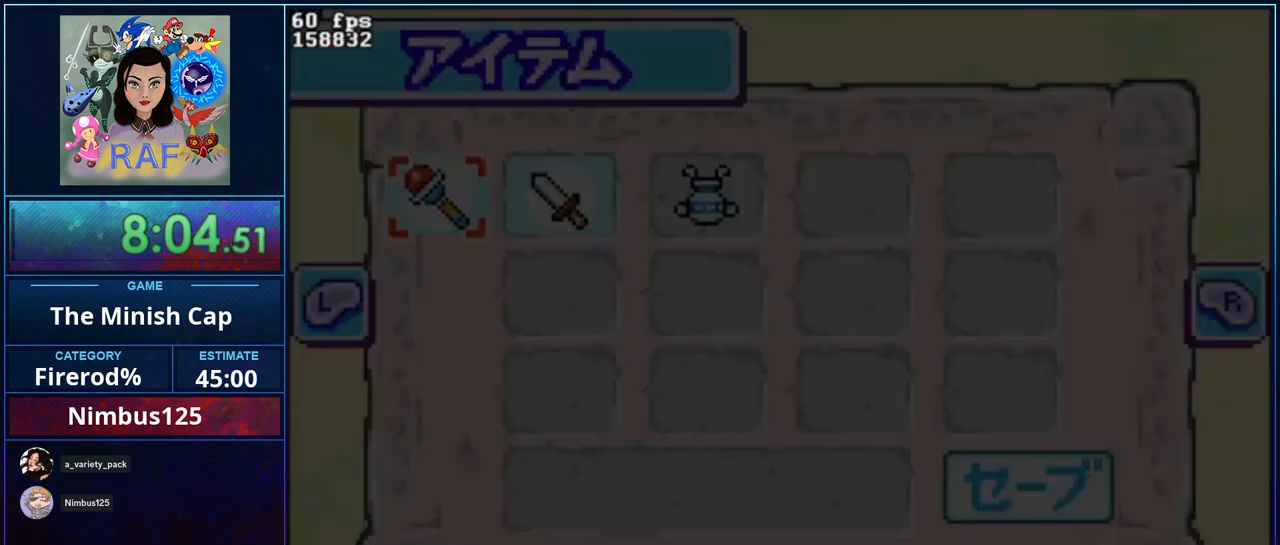
{"buttons": ["DPAD_UP"], "events": [[67, "START", "up"], [133, "START", "down"], [233, "START", "up"], [300, "START", "down"], [367, "START", "up"]]}
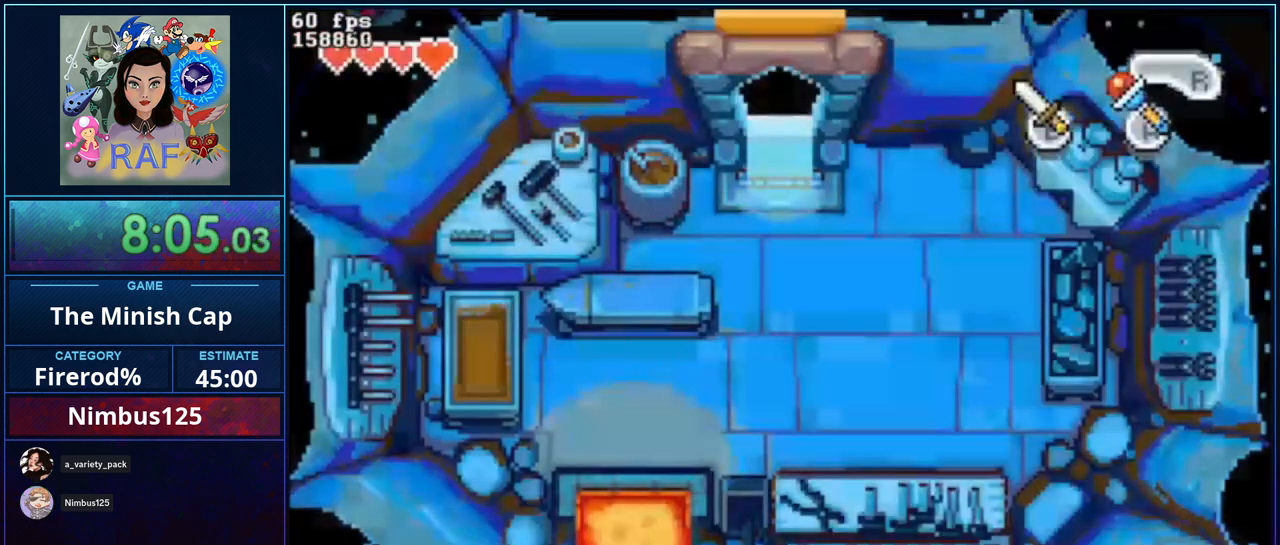
{"buttons": ["DPAD_UP"], "events": []}
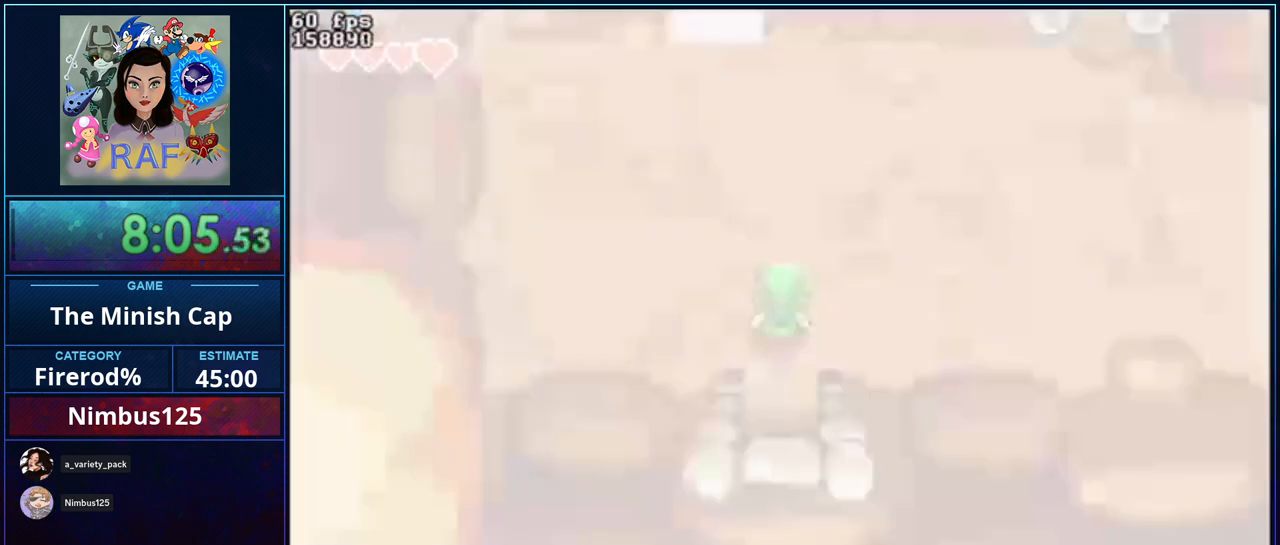
{"buttons": ["DPAD_UP", "DPAD_LEFT"]}
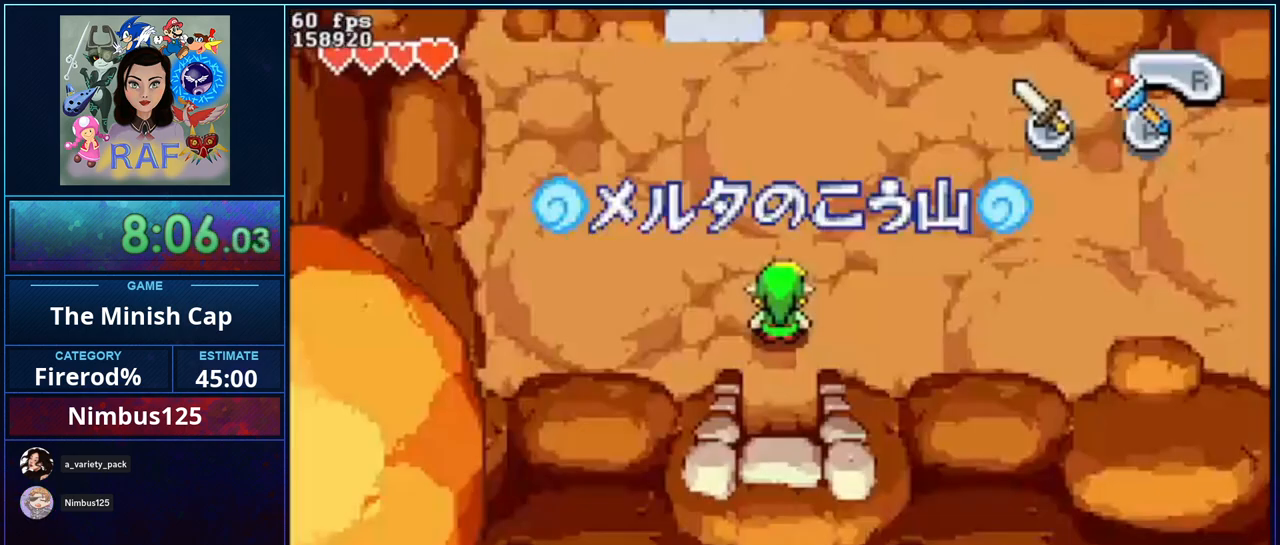
{"buttons": ["DPAD_UP", "DPAD_LEFT"], "events": []}
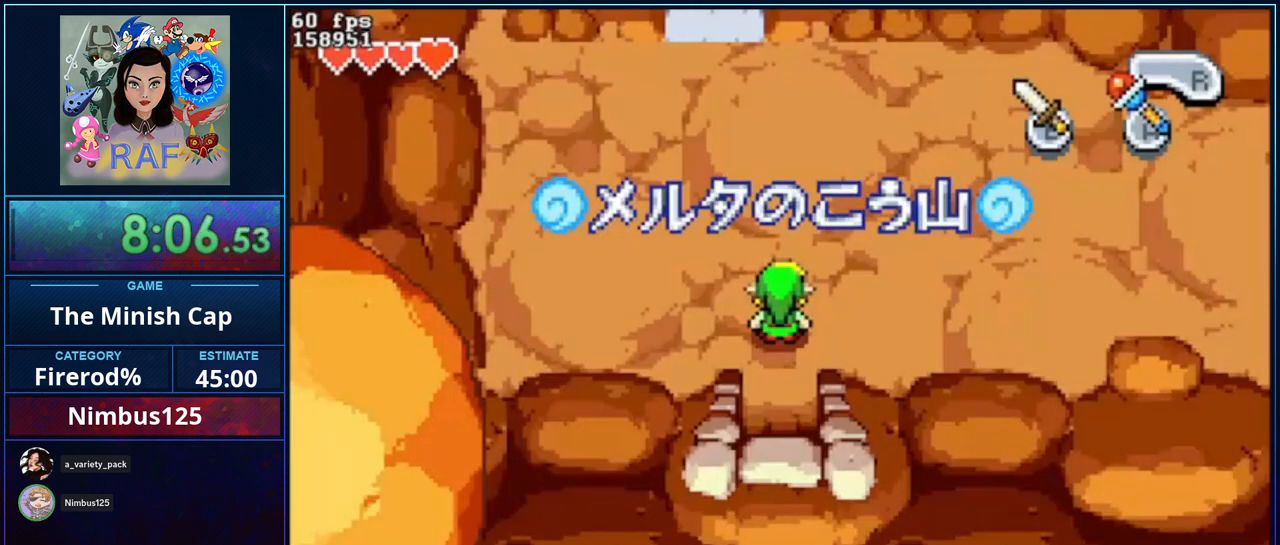
{"buttons": ["DPAD_UP", "DPAD_LEFT"], "events": []}
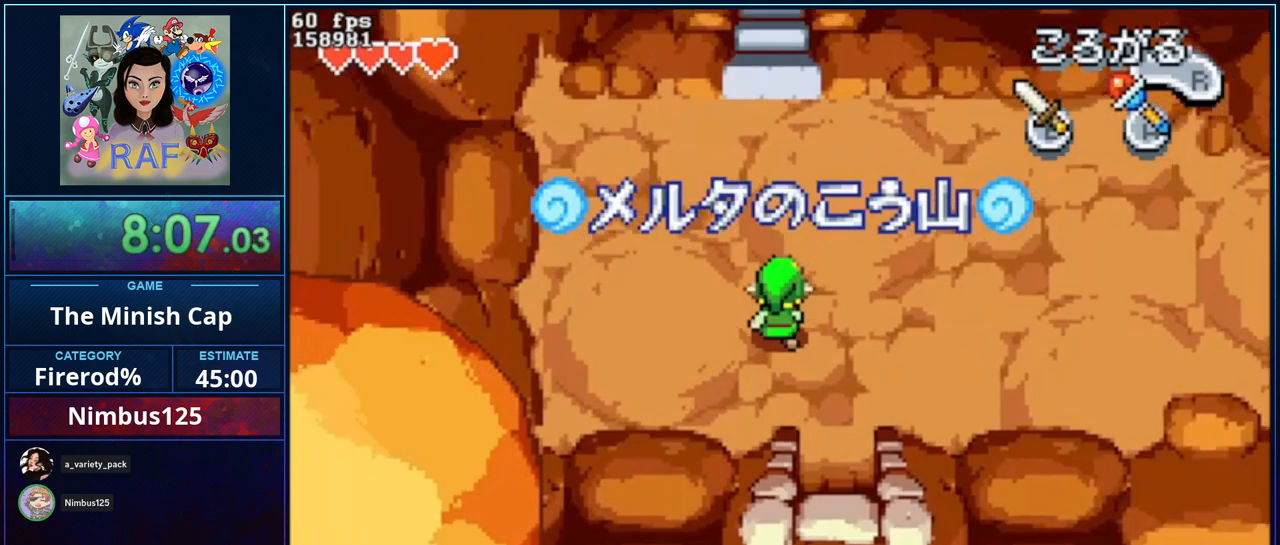
{"buttons": ["DPAD_UP"], "events": [[133, "DPAD_LEFT", "up"], [200, "R1", "down"], [350, "R1", "up"]]}
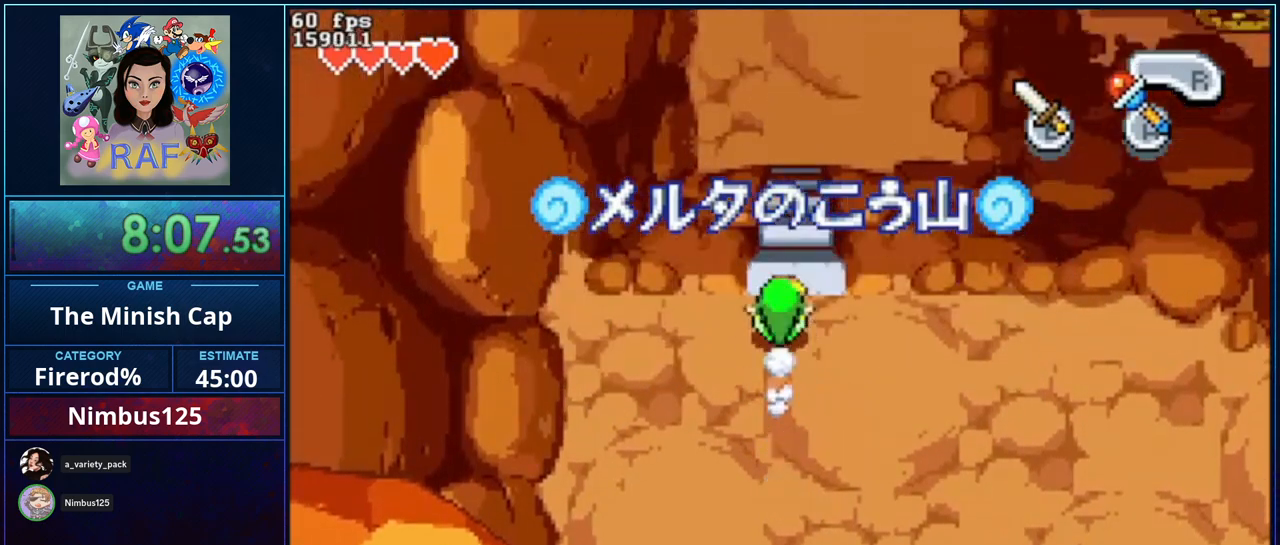
{"buttons": ["DPAD_UP", "DPAD_LEFT"], "events": [[200, "R1", "down"], [367, "R1", "up"], [400, "DPAD_LEFT", "down"]]}
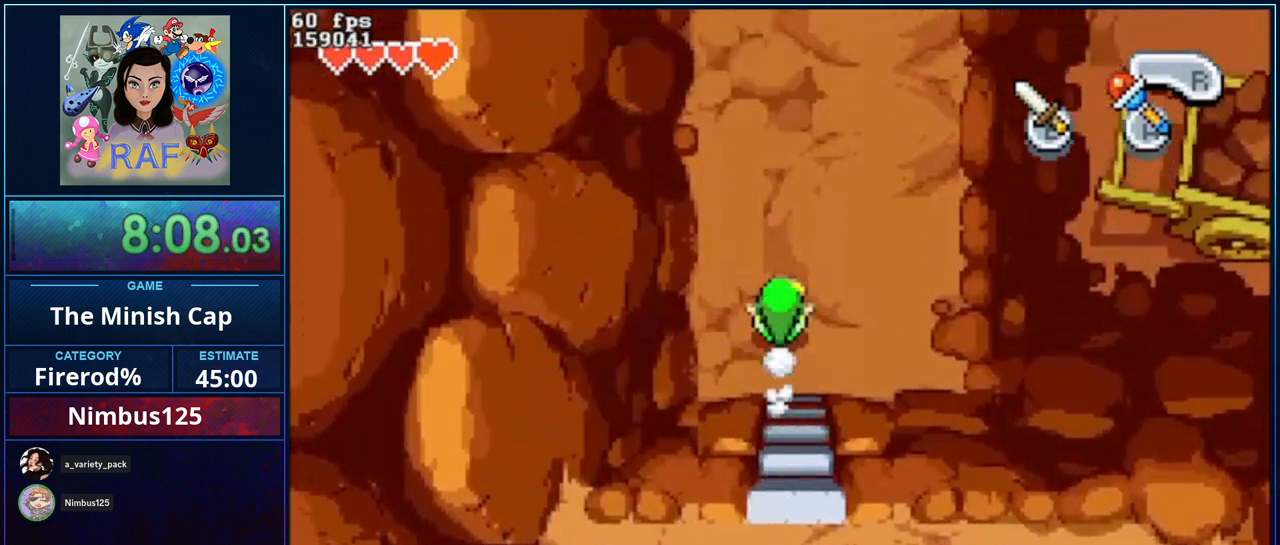
{"buttons": ["R1", "DPAD_UP", "DPAD_LEFT"], "events": [[500, "R1", "down"]]}
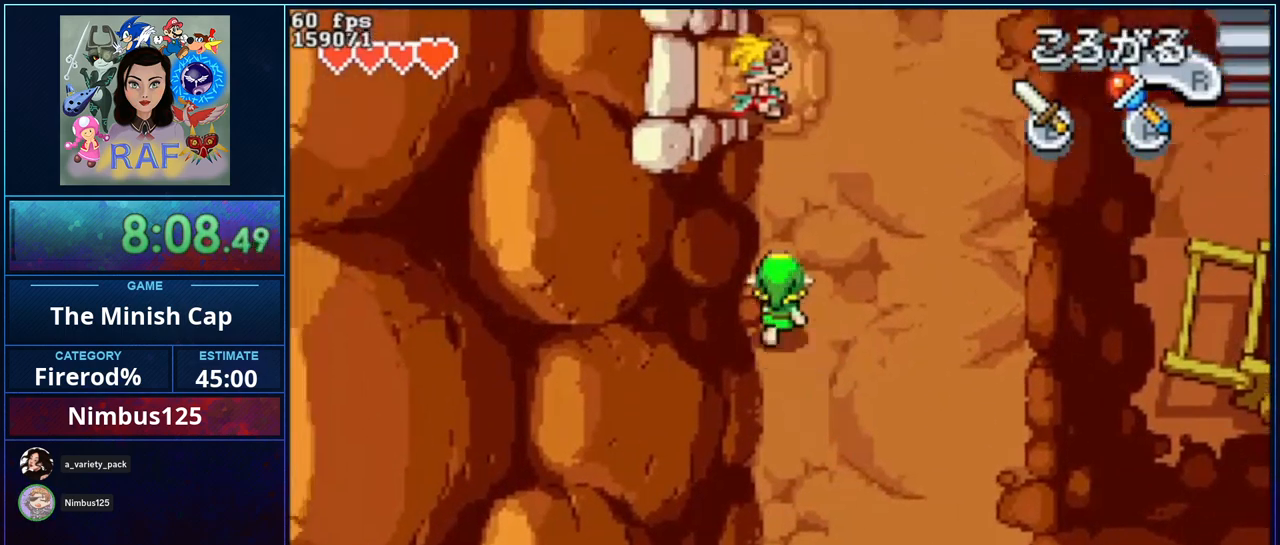
{"buttons": [], "events": [[100, "DPAD_LEFT", "up"], [100, "DPAD_UP", "up"], [200, "R1", "up"]]}
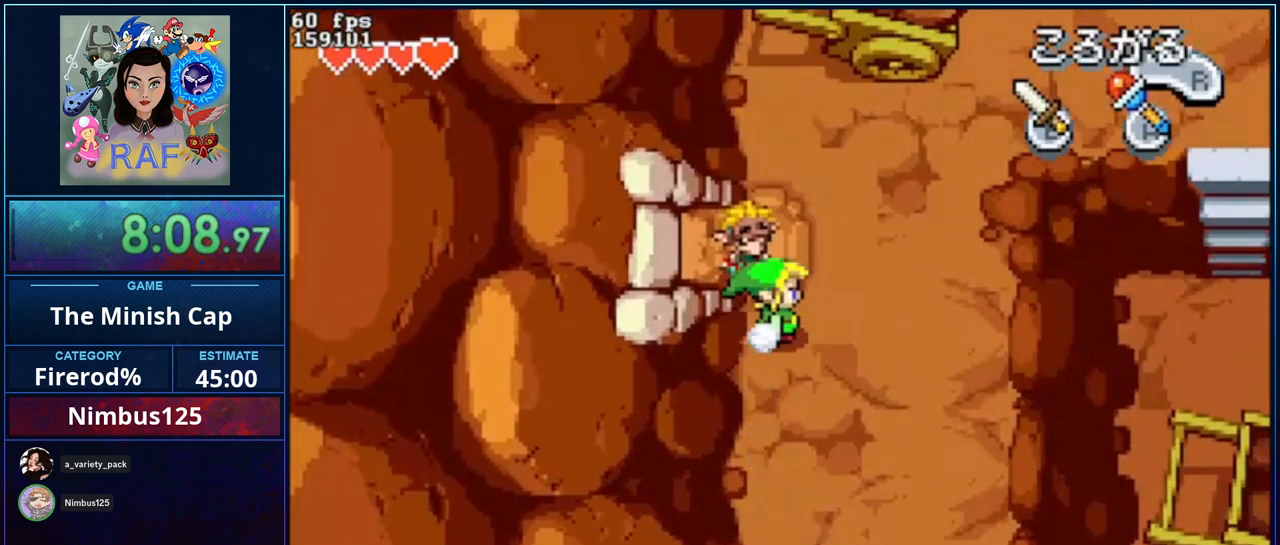
{"buttons": ["DPAD_UP"], "events": [[100, "A", "down"], [167, "A", "up"], [167, "DPAD_LEFT", "down"], [467, "DPAD_LEFT", "up"], [467, "DPAD_UP", "down"]]}
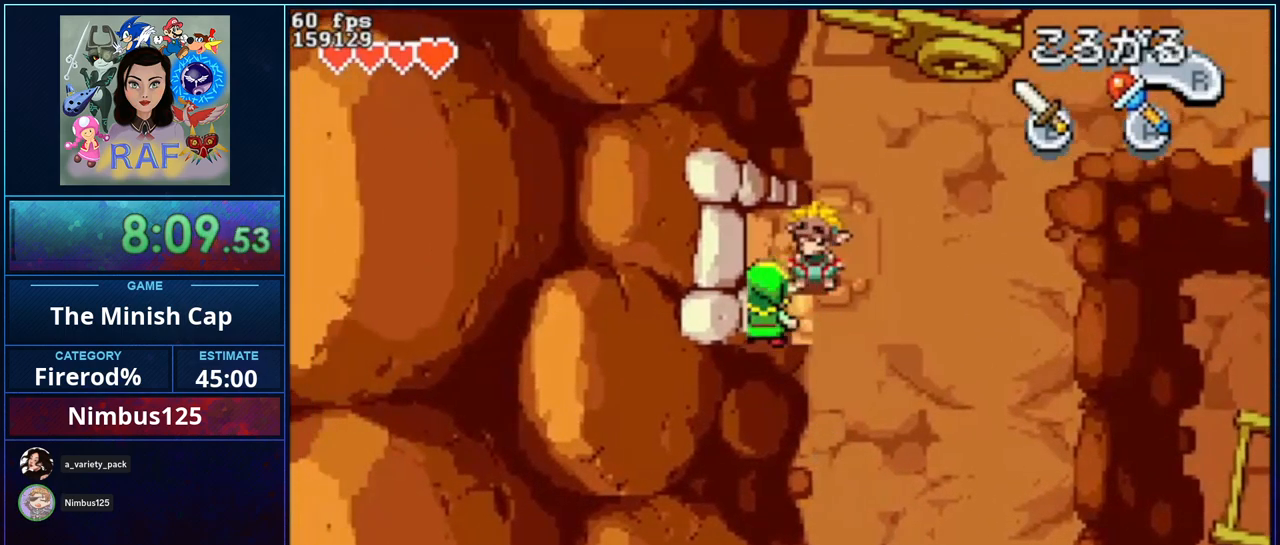
{"buttons": ["DPAD_LEFT"], "events": [[167, "DPAD_RIGHT", "down"], [200, "DPAD_UP", "up"], [233, "DPAD_UP", "down"], [267, "DPAD_RIGHT", "up"], [300, "DPAD_LEFT", "down"], [433, "DPAD_UP", "up"]]}
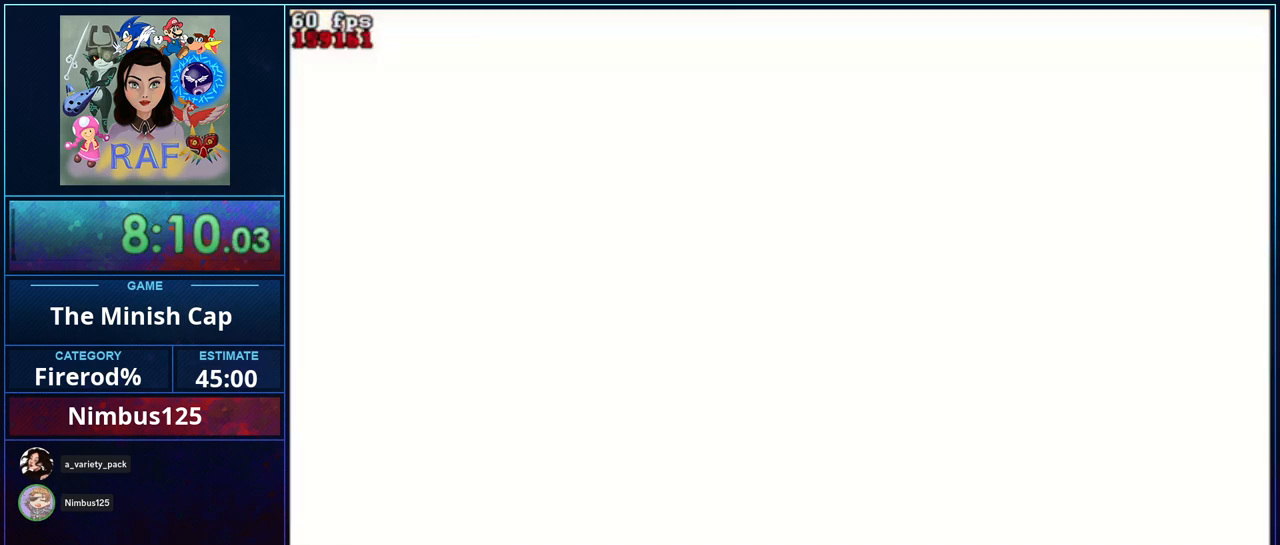
{"buttons": ["DPAD_UP", "DPAD_LEFT"], "events": [[33, "DPAD_LEFT", "up"], [100, "DPAD_LEFT", "down"], [200, "DPAD_UP", "down"]]}
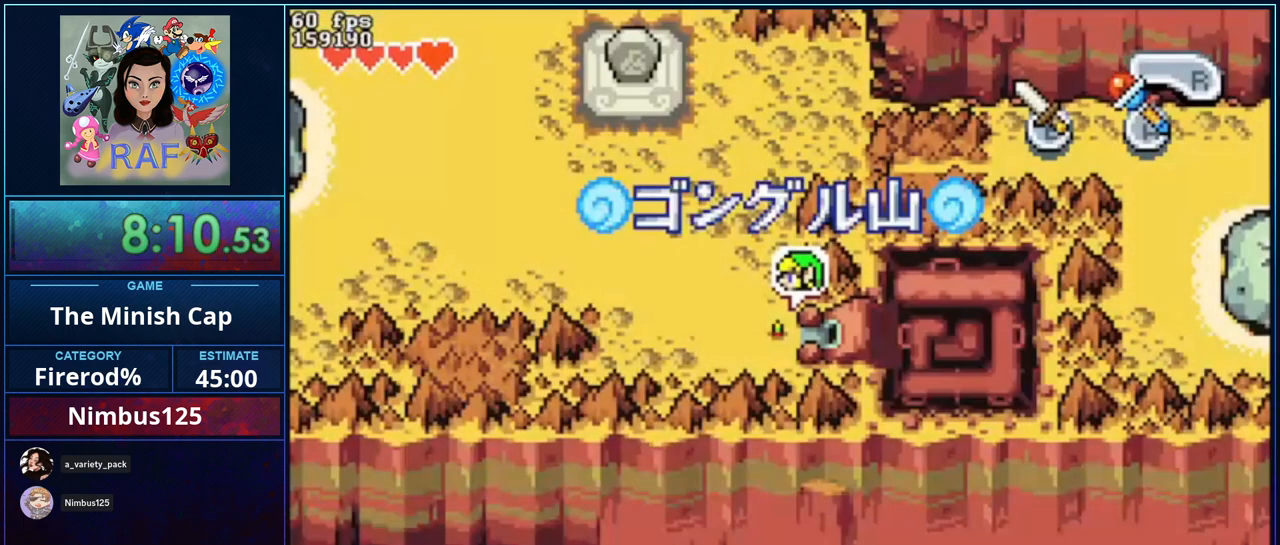
{"buttons": ["DPAD_UP", "DPAD_LEFT"], "events": []}
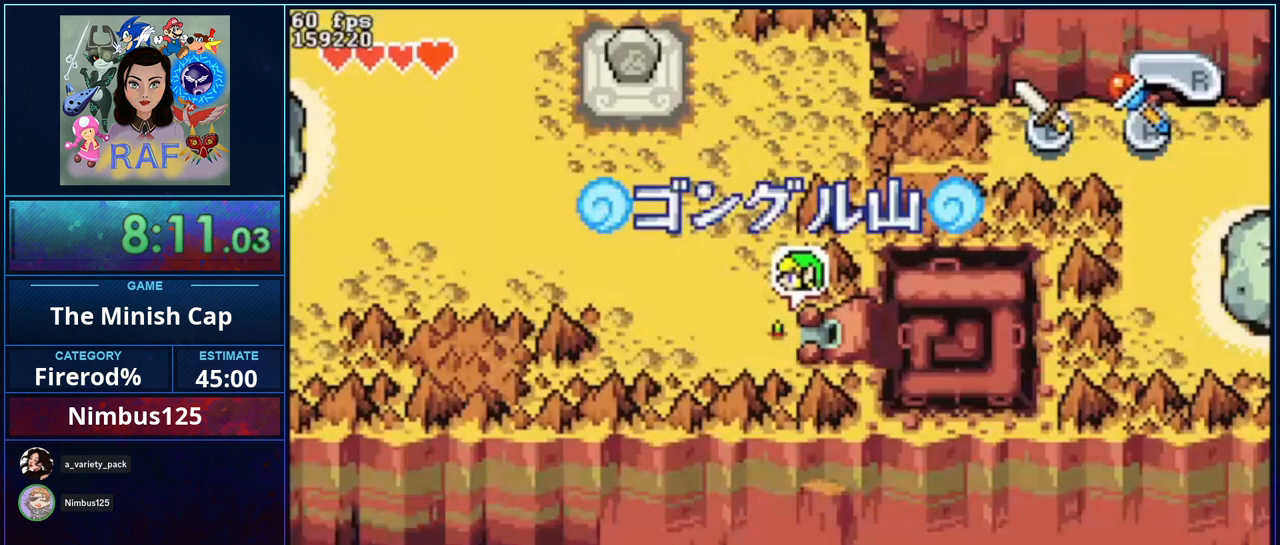
{"buttons": ["DPAD_UP", "DPAD_LEFT"], "events": []}